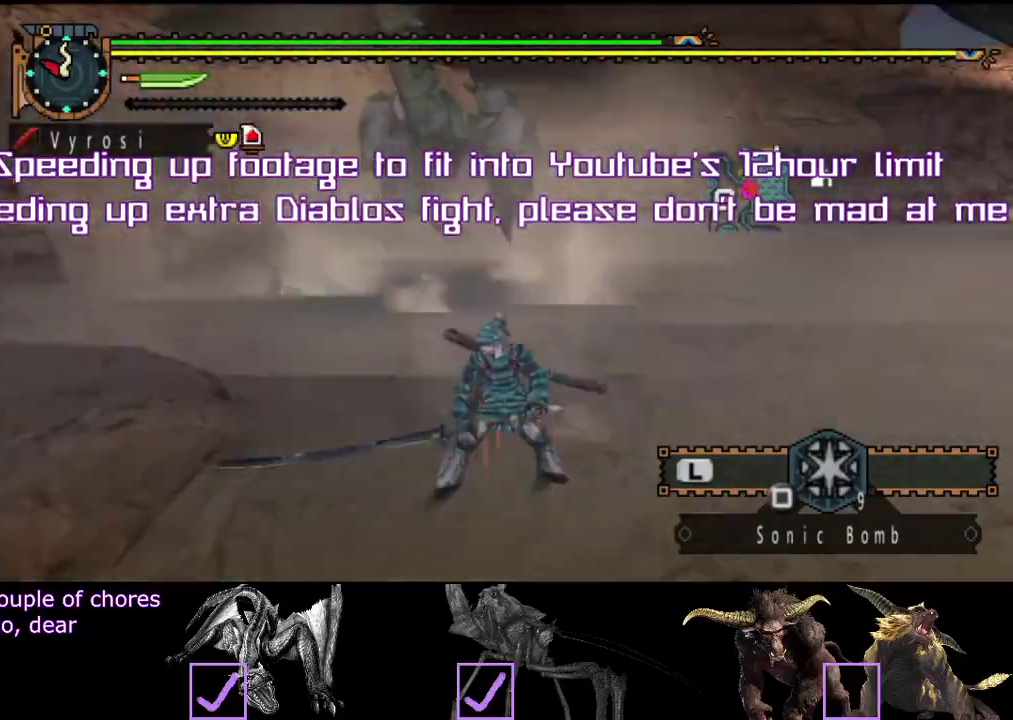
Gameplay with a controller (PlayStation layout); each line is a JSON object with the inputs held at the frame after it. Not read: L3 R3 SQUARE.
{"buttons": [], "left_stick": "left", "right_stick": "center"}
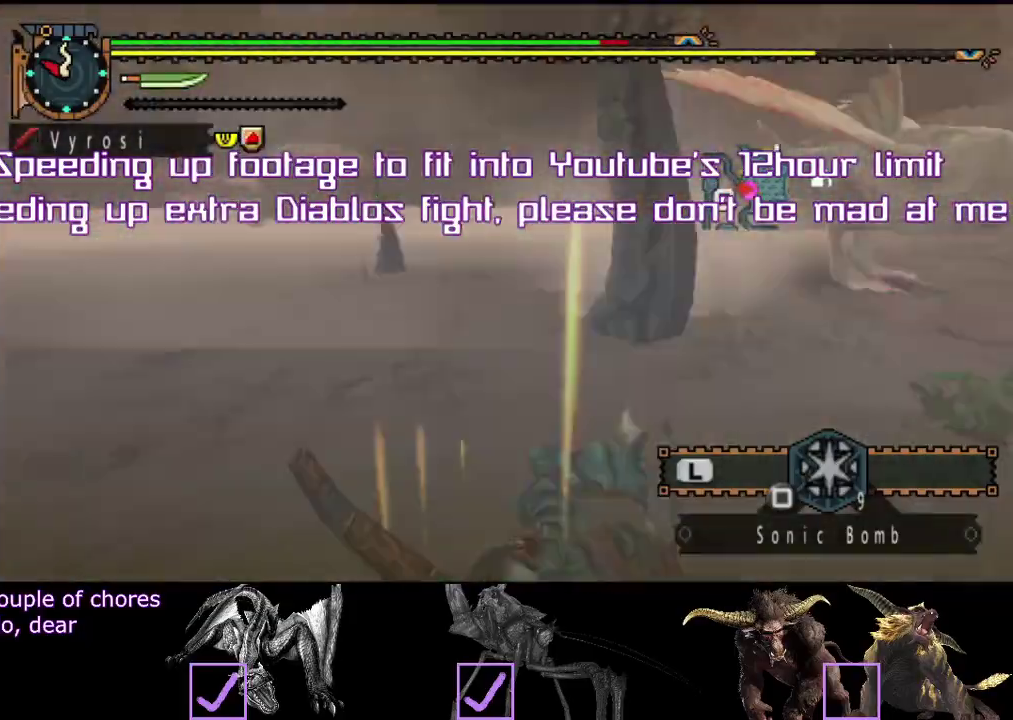
{"buttons": [], "left_stick": "center", "right_stick": "center"}
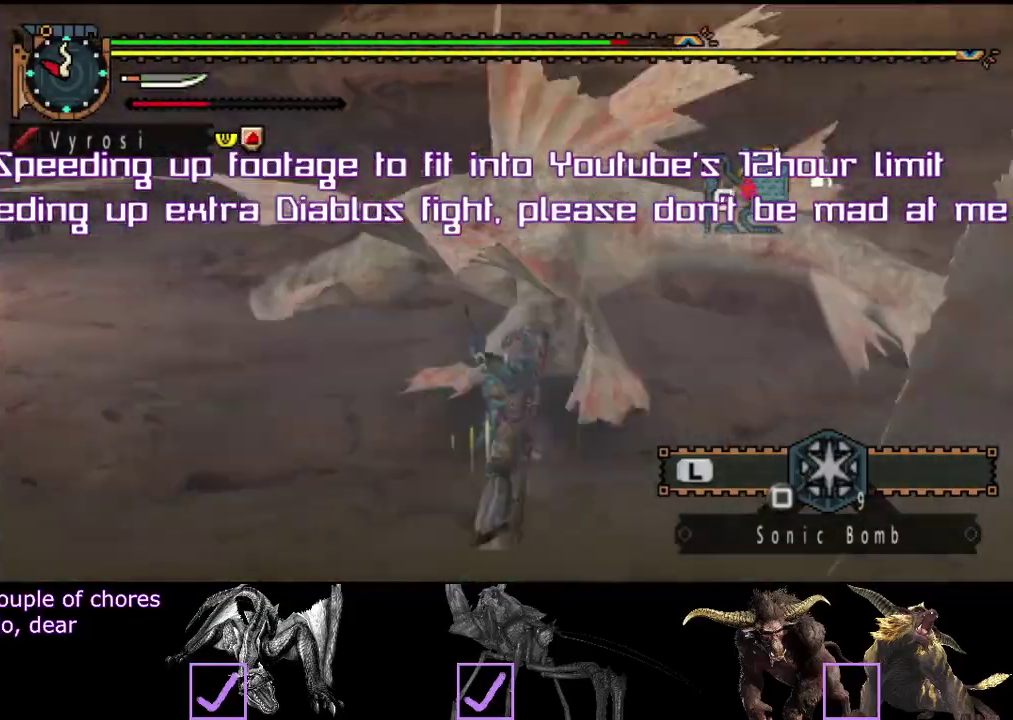
{"buttons": [], "left_stick": "down-right", "right_stick": "center"}
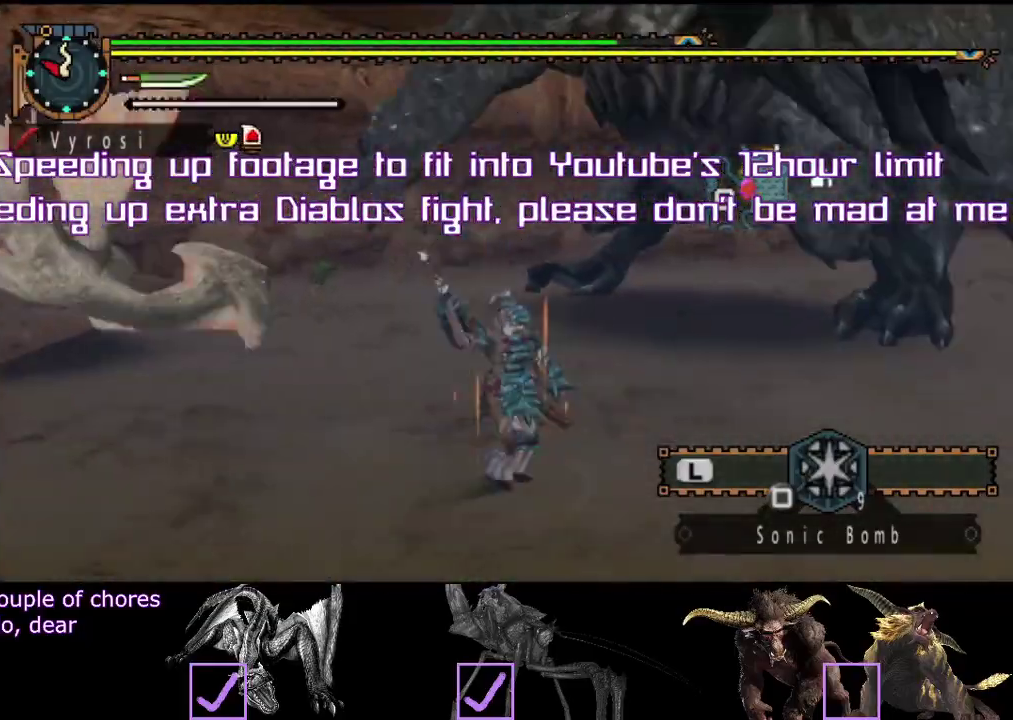
{"buttons": [], "left_stick": "center", "right_stick": "center"}
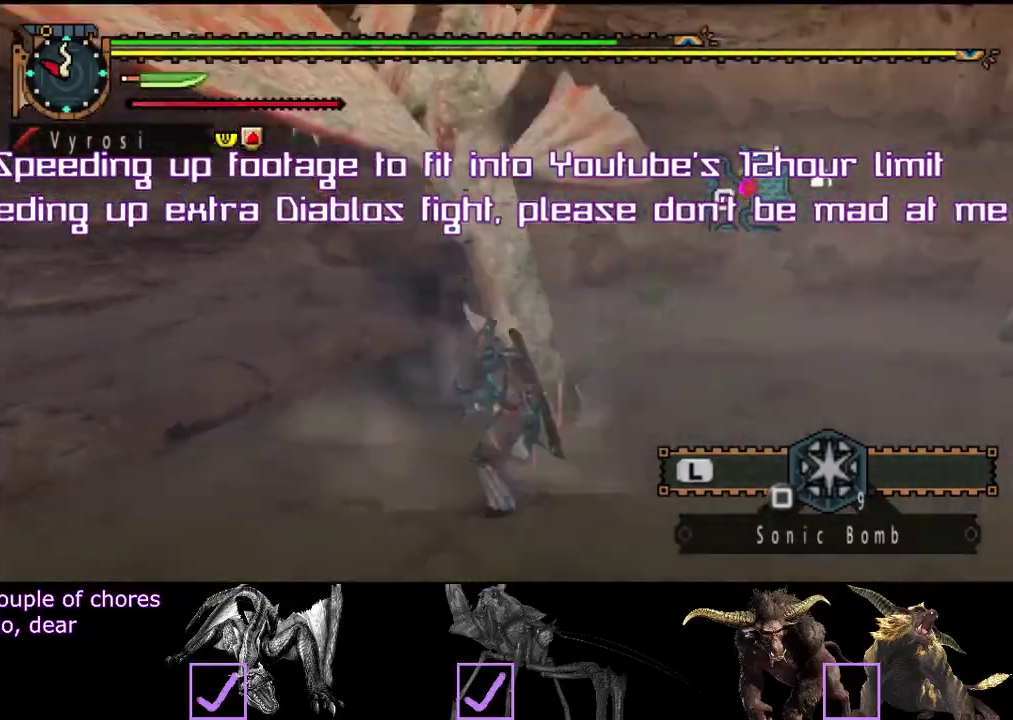
{"buttons": [], "left_stick": "center", "right_stick": "center"}
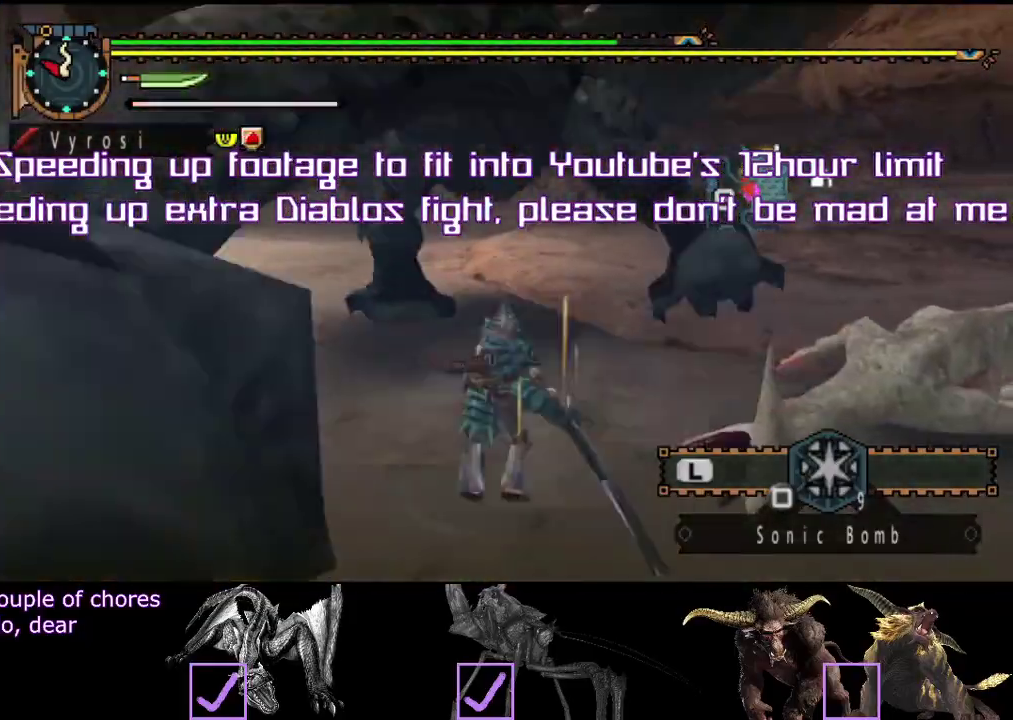
{"buttons": [], "left_stick": "left", "right_stick": "center"}
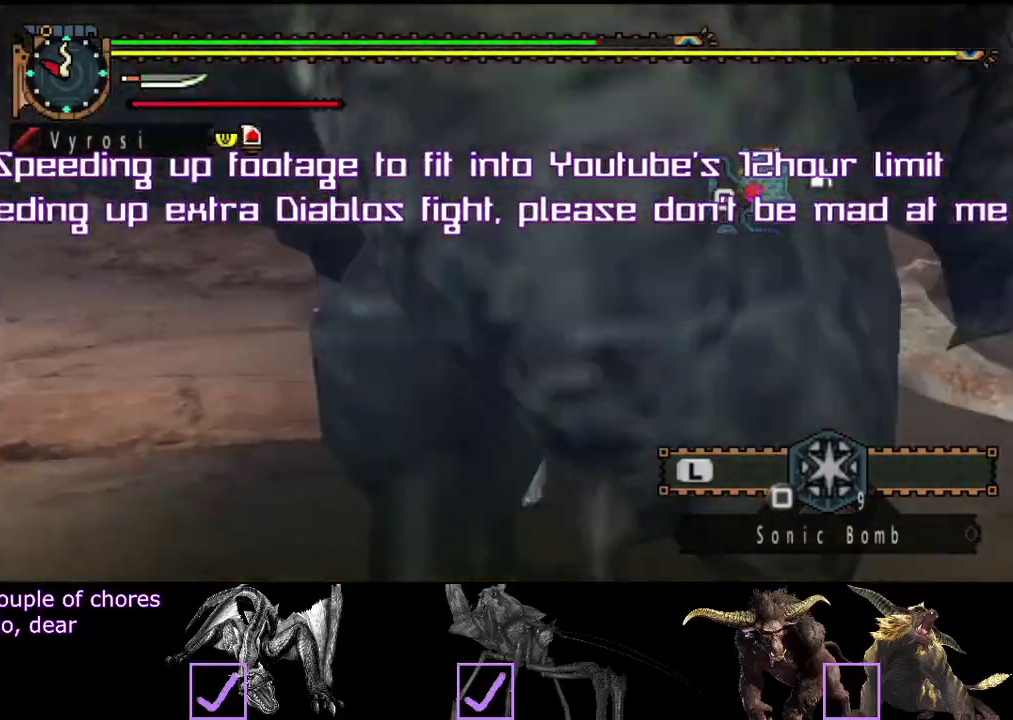
{"buttons": ["R2"], "left_stick": "left", "right_stick": "center"}
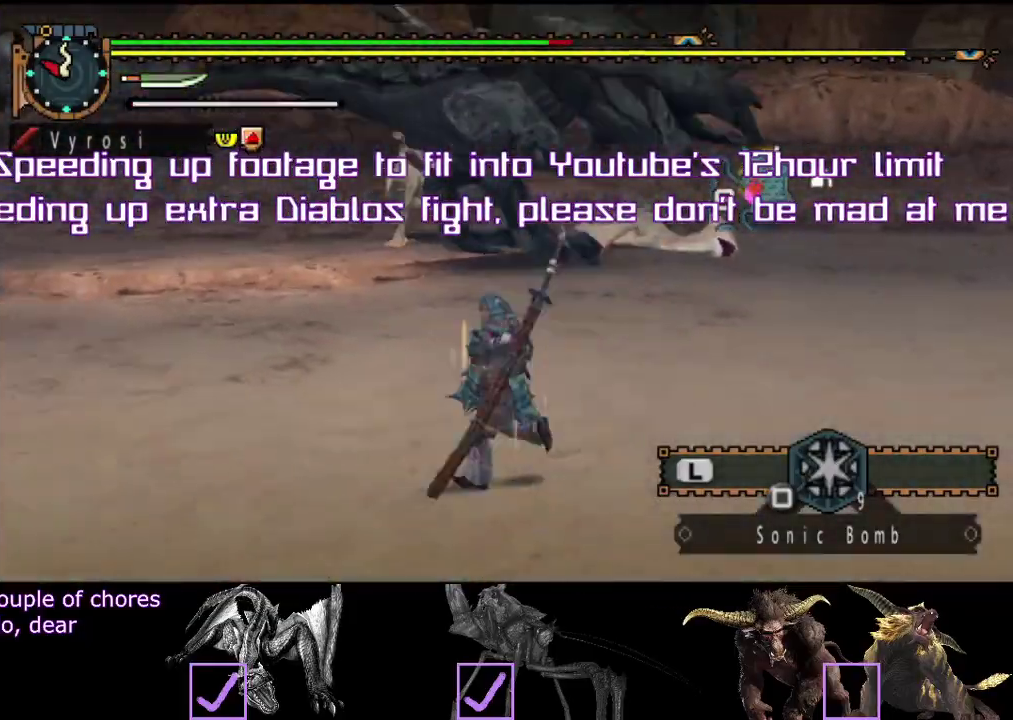
{"buttons": [], "left_stick": "up", "right_stick": "center"}
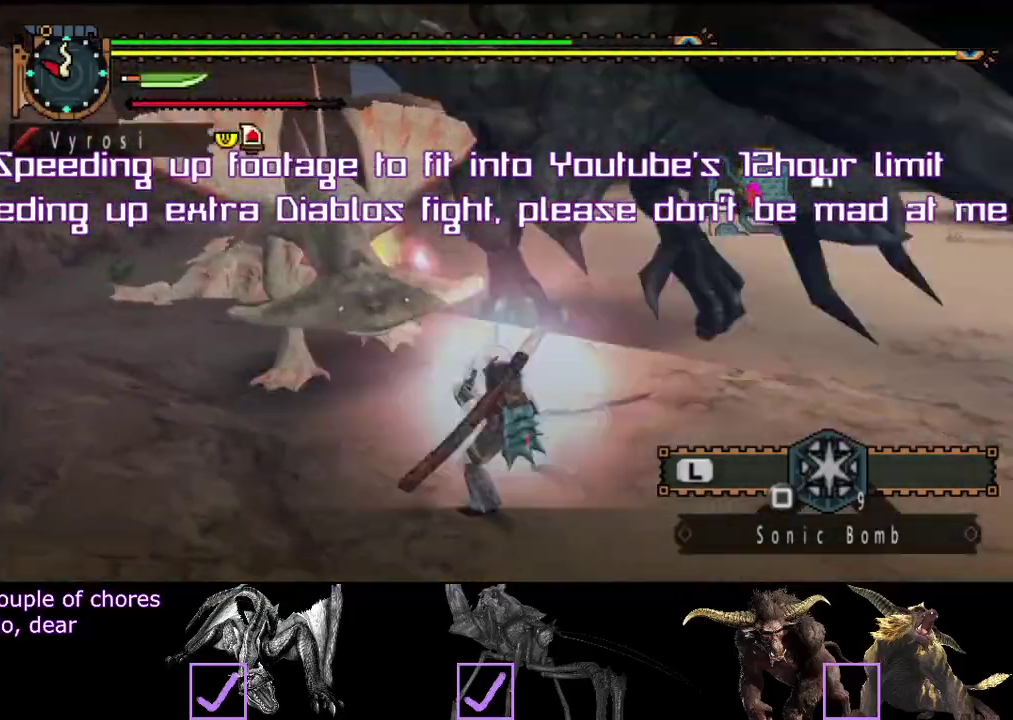
{"buttons": [], "left_stick": "left", "right_stick": "center"}
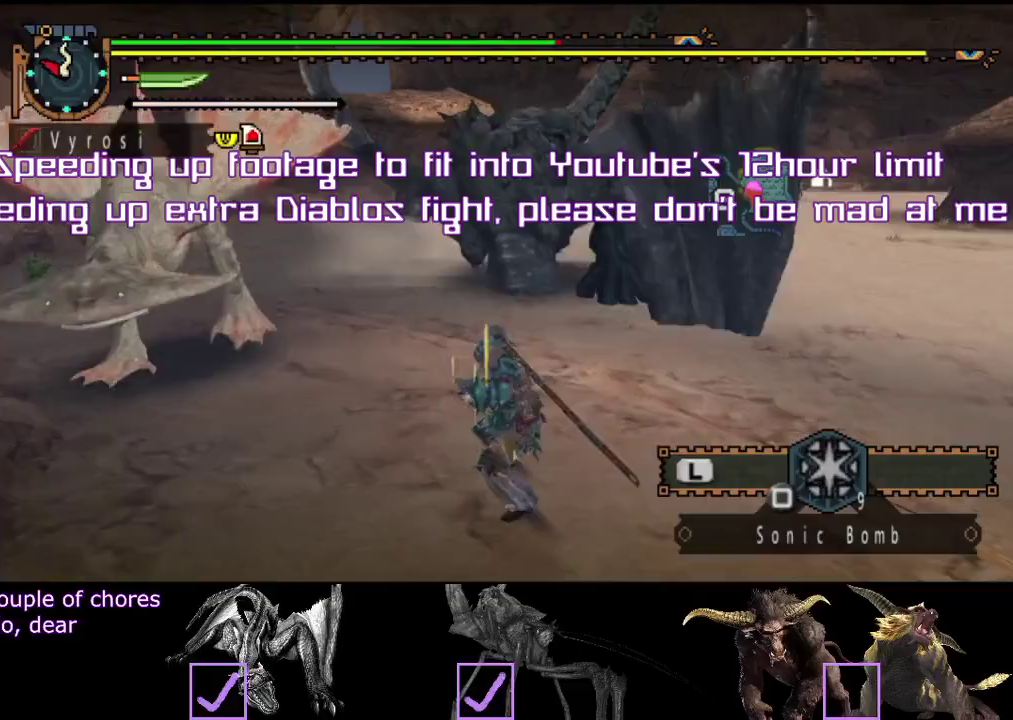
{"buttons": [], "left_stick": "up", "right_stick": "center"}